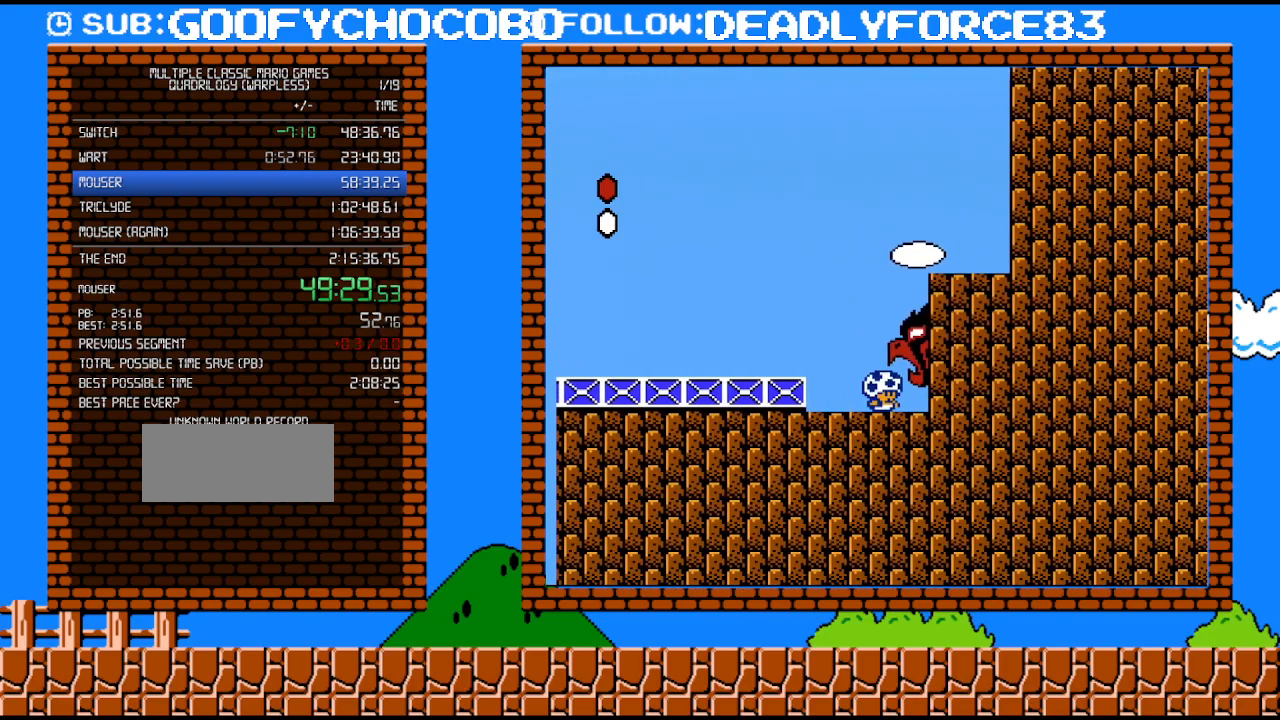
Gameplay with a controller (Nintendo layout); each line is a JSON object with the inputs held at the frame after it. "events" lists button and stick changes between this image and that frame as [ms after this image, input, new state], when the widget could be followed in between. Not read: L3 R3.
{"buttons": ["DPAD_RIGHT"], "events": [[333, "B", "up"]]}
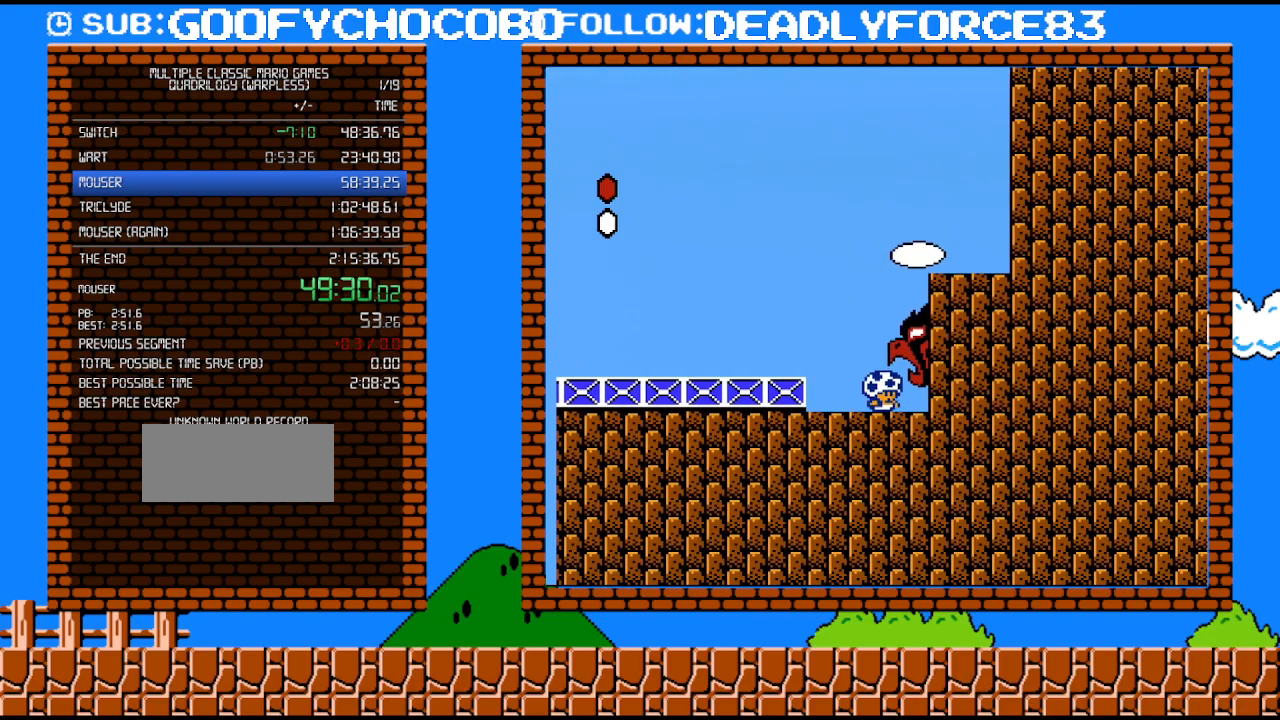
{"buttons": ["DPAD_RIGHT"], "events": []}
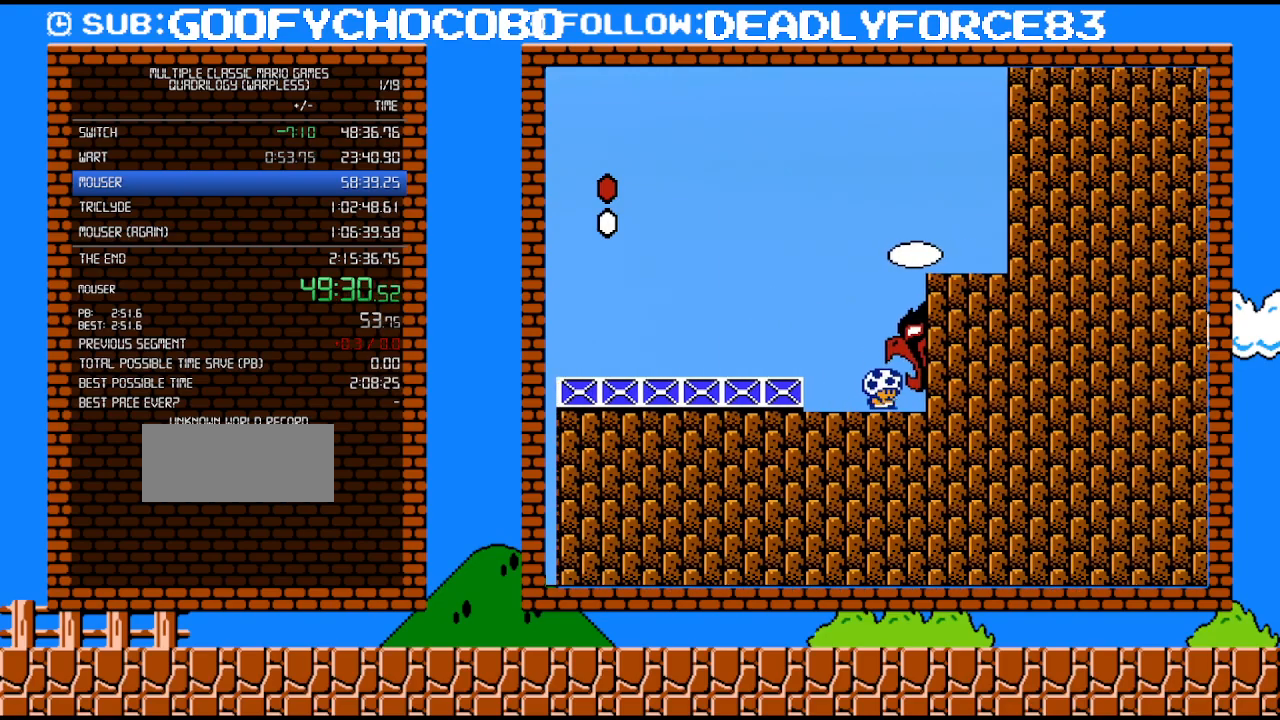
{"buttons": ["DPAD_RIGHT"], "events": []}
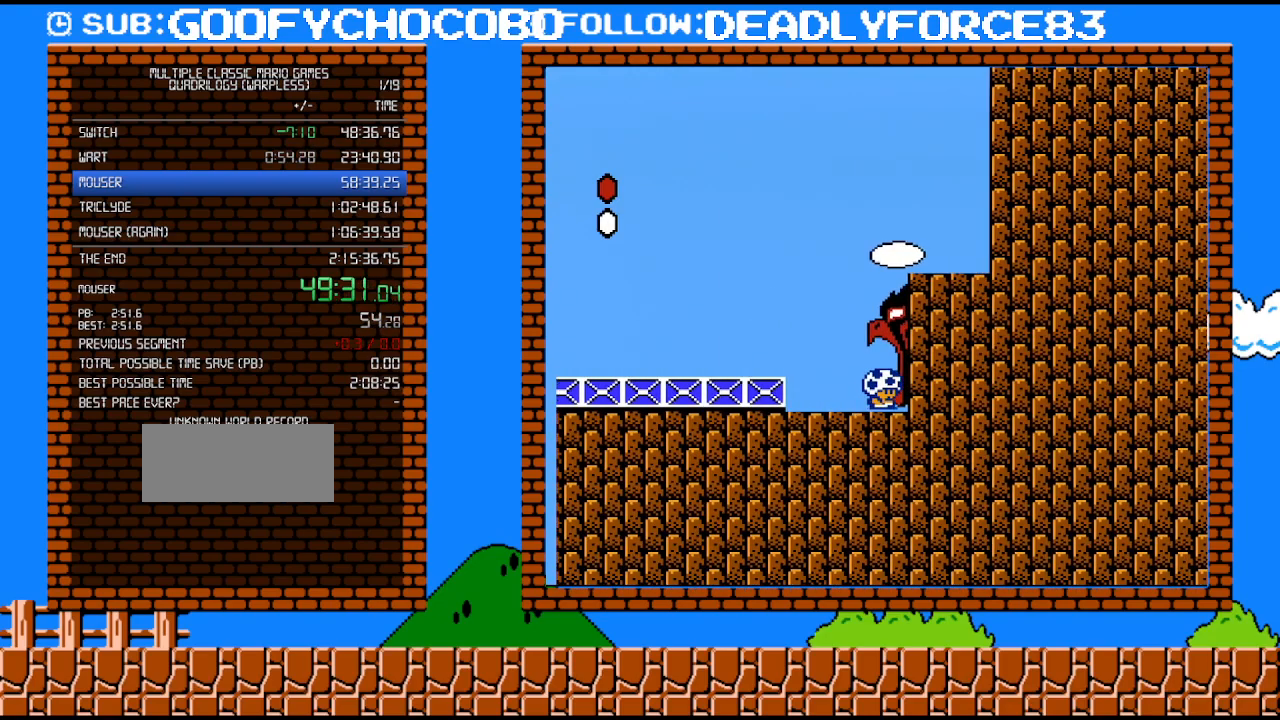
{"buttons": ["DPAD_RIGHT"], "events": []}
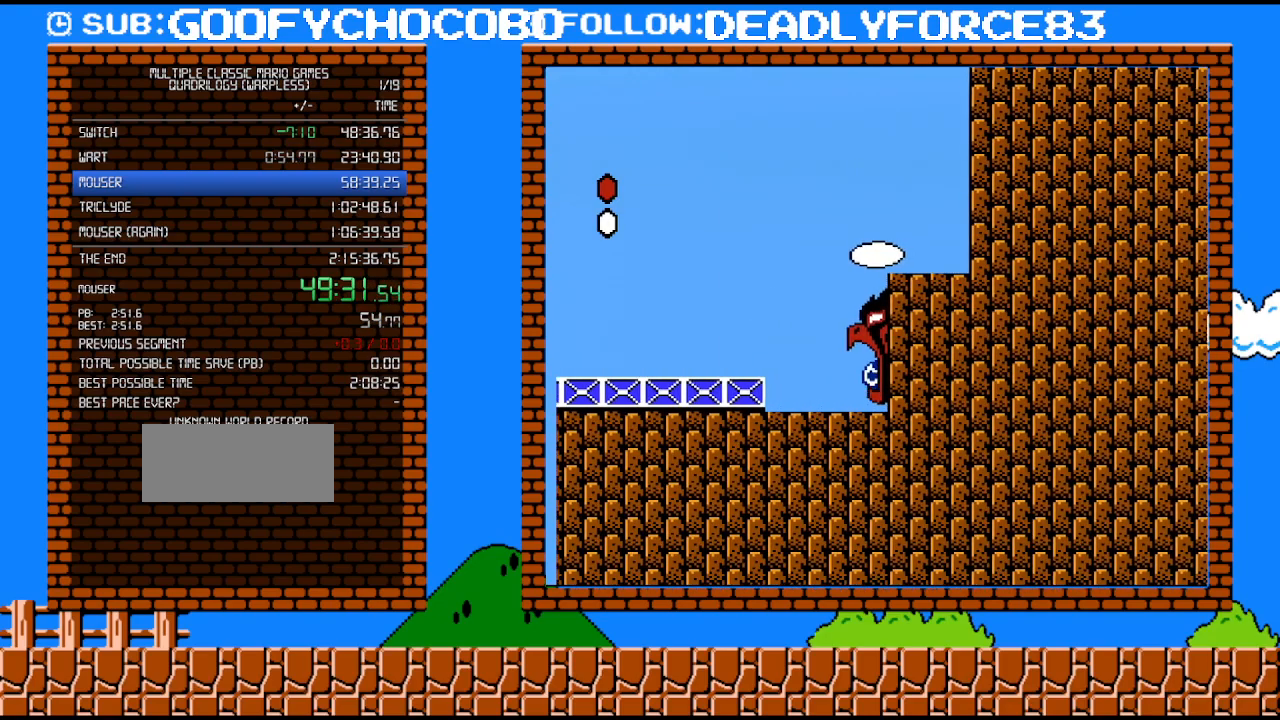
{"buttons": ["DPAD_RIGHT"], "events": []}
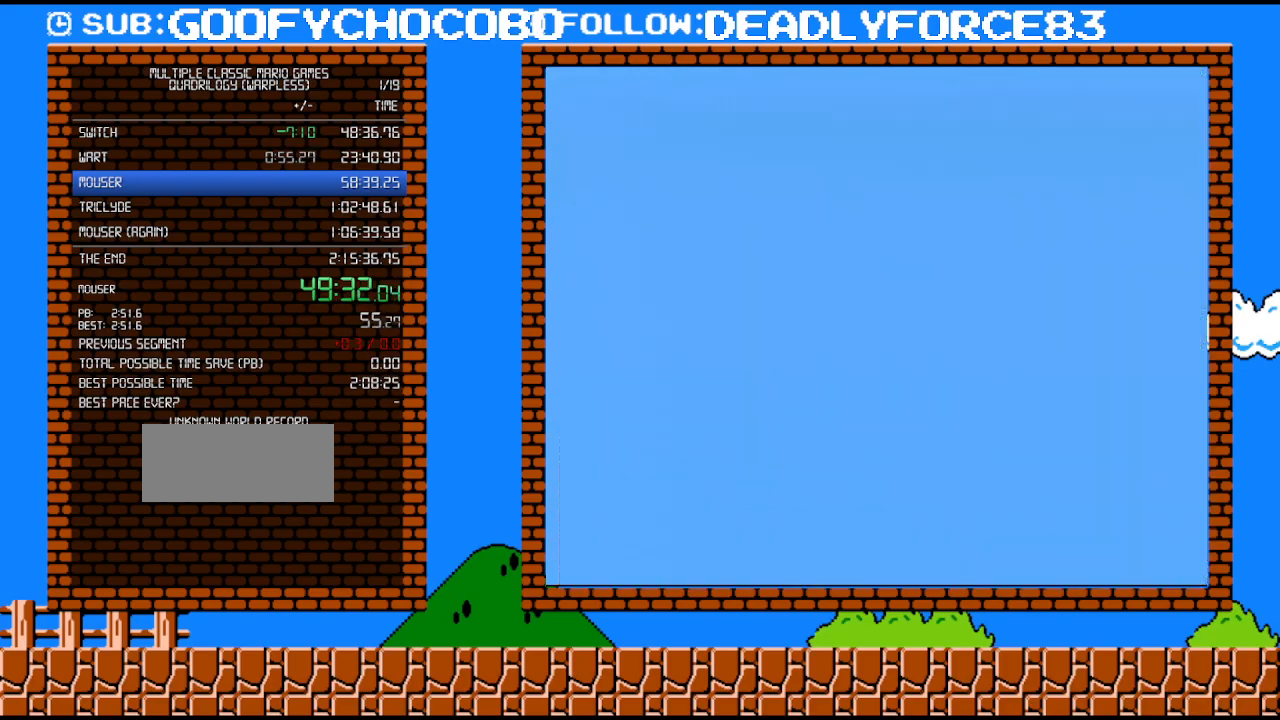
{"buttons": [], "events": [[233, "DPAD_RIGHT", "up"]]}
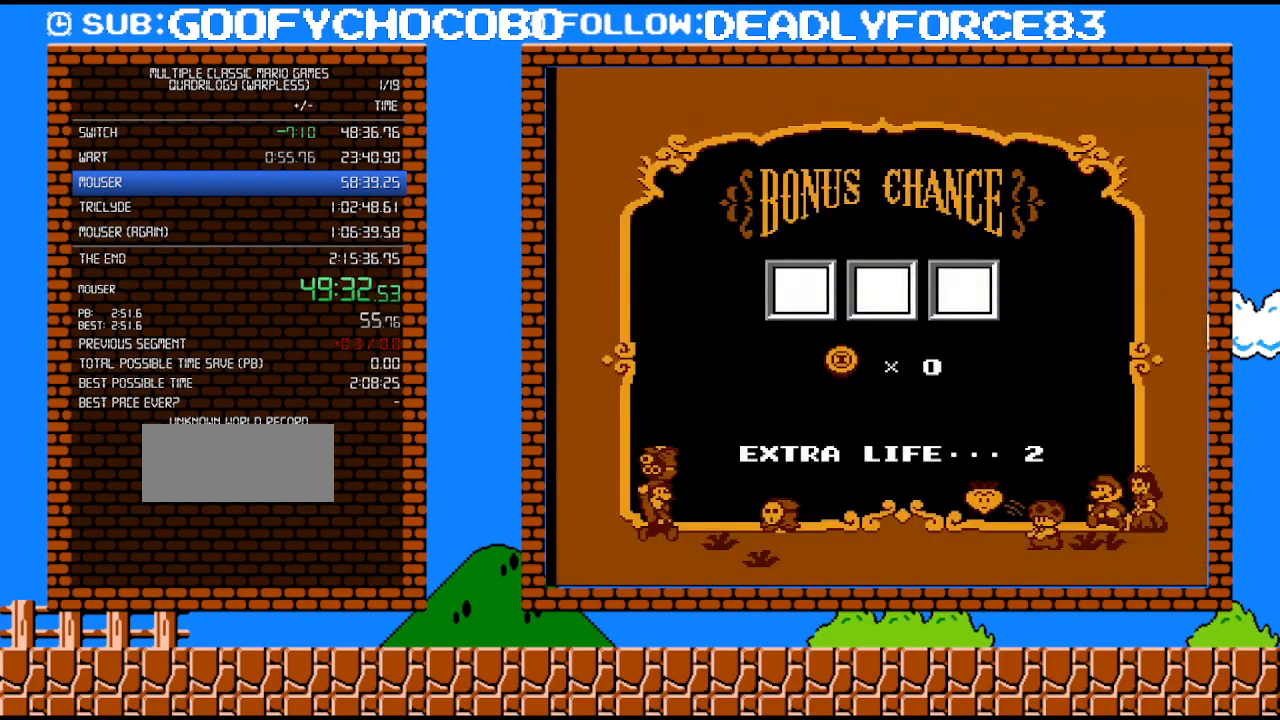
{"buttons": [], "events": []}
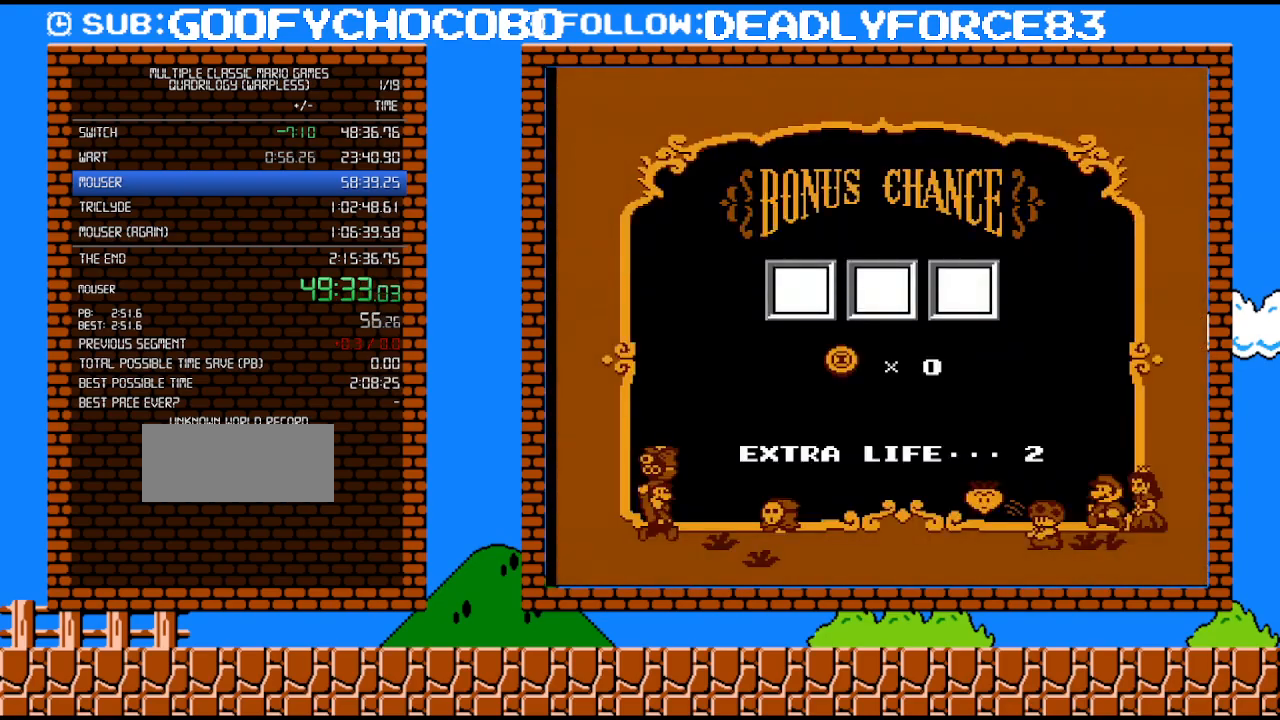
{"buttons": [], "events": []}
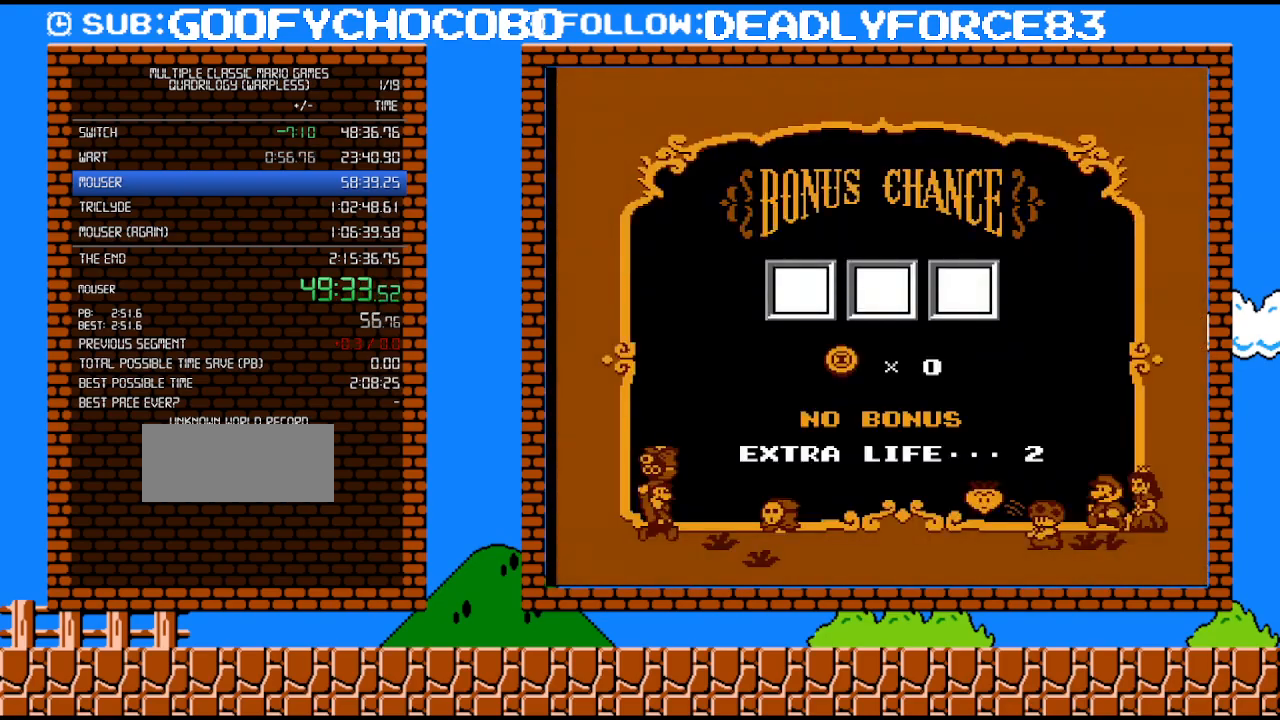
{"buttons": [], "events": []}
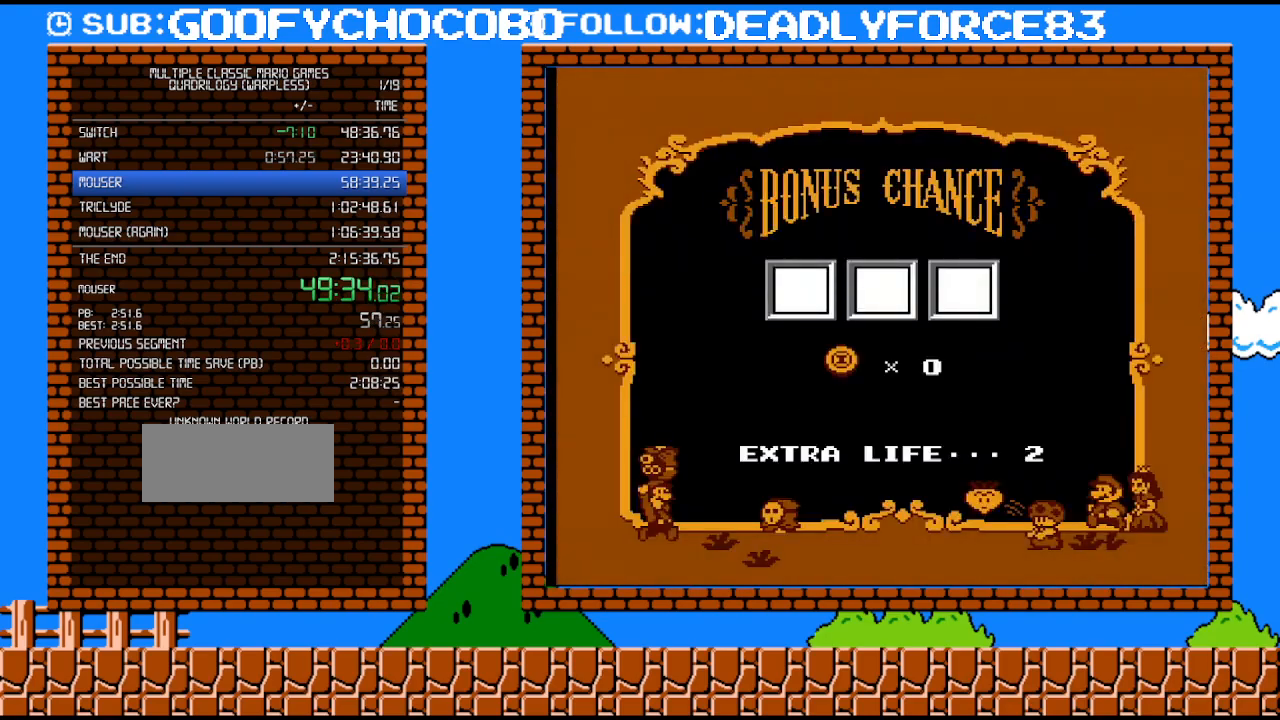
{"buttons": [], "events": []}
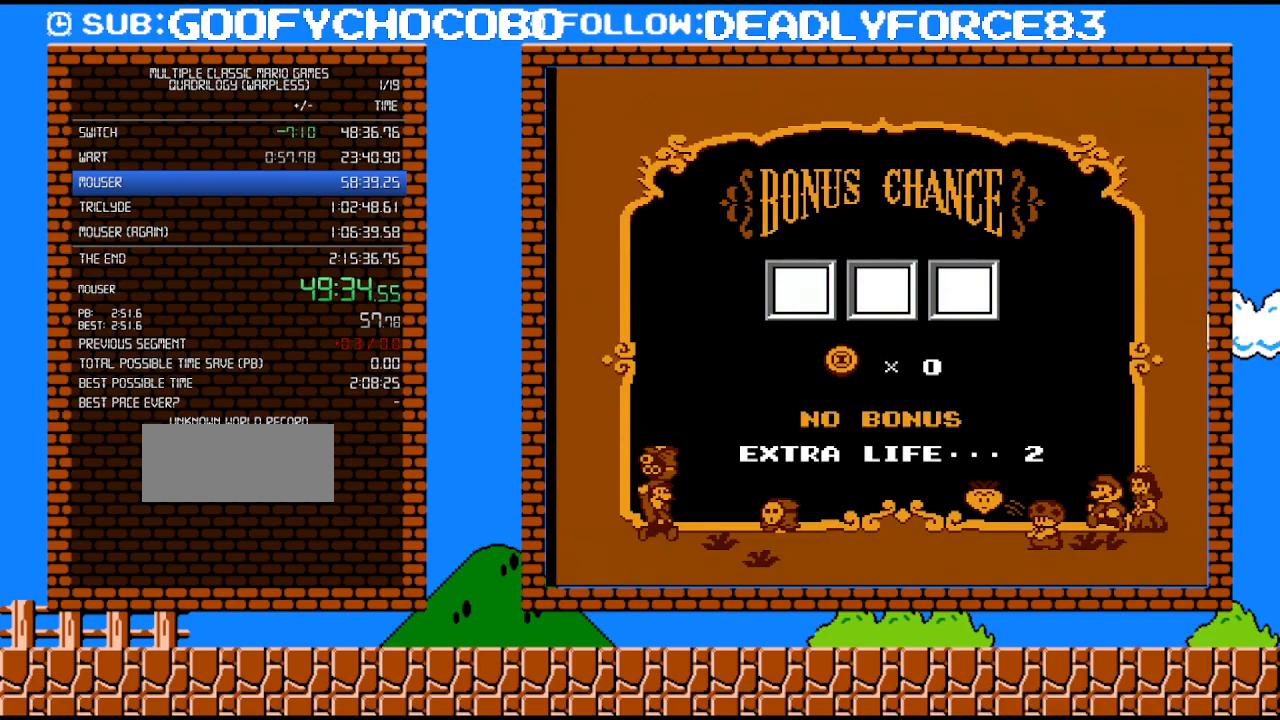
{"buttons": [], "events": []}
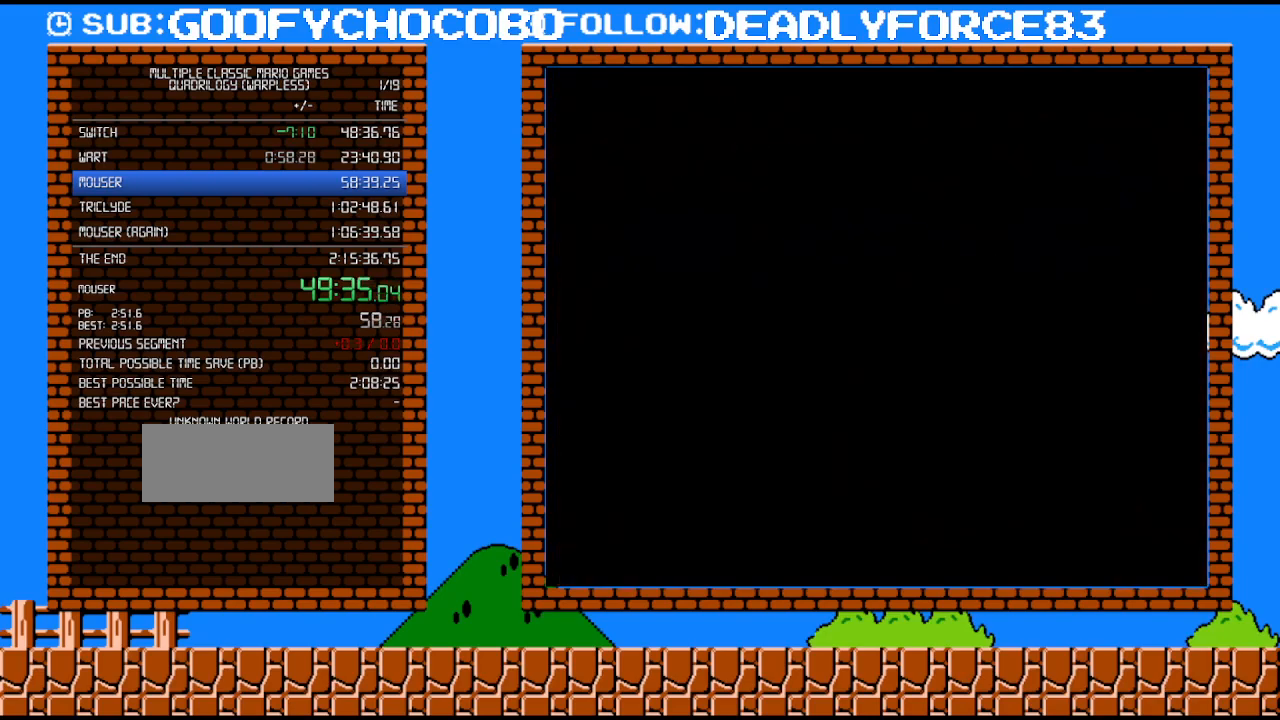
{"buttons": [], "events": [[217, "DPAD_LEFT", "down"], [267, "A", "down"], [300, "A", "up"], [300, "DPAD_LEFT", "up"], [367, "A", "down"], [500, "A", "up"]]}
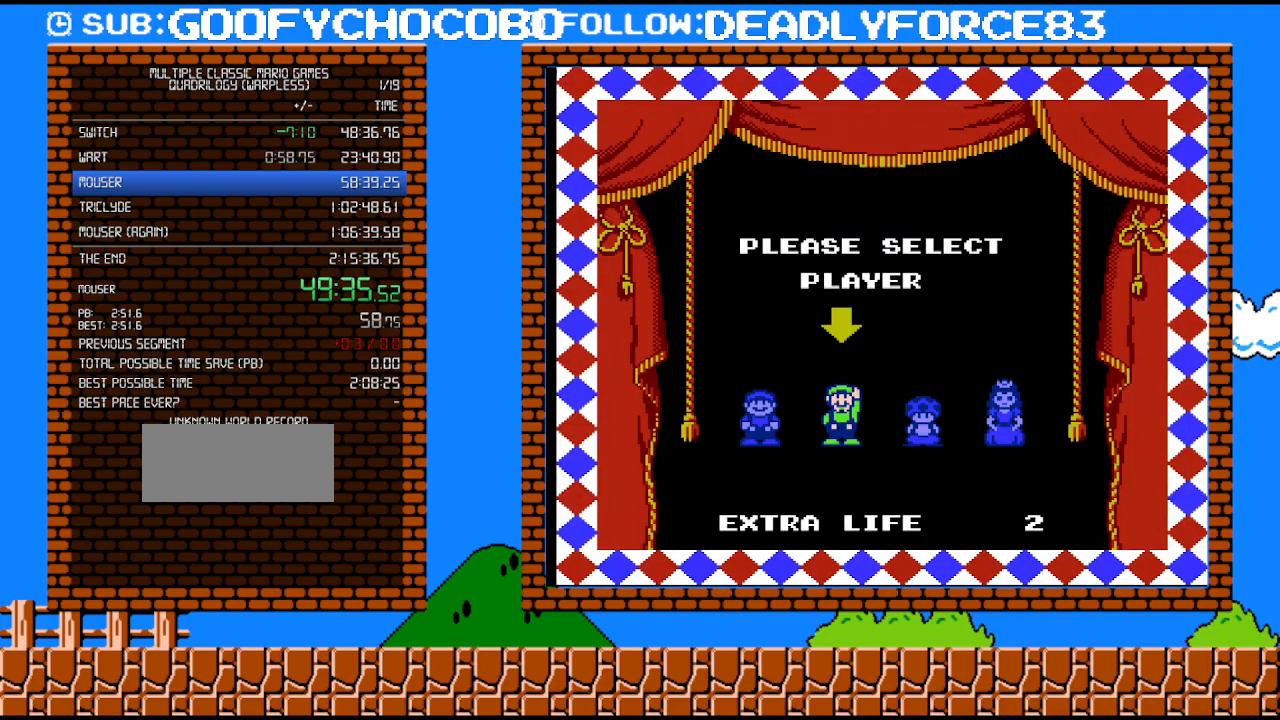
{"buttons": [], "events": []}
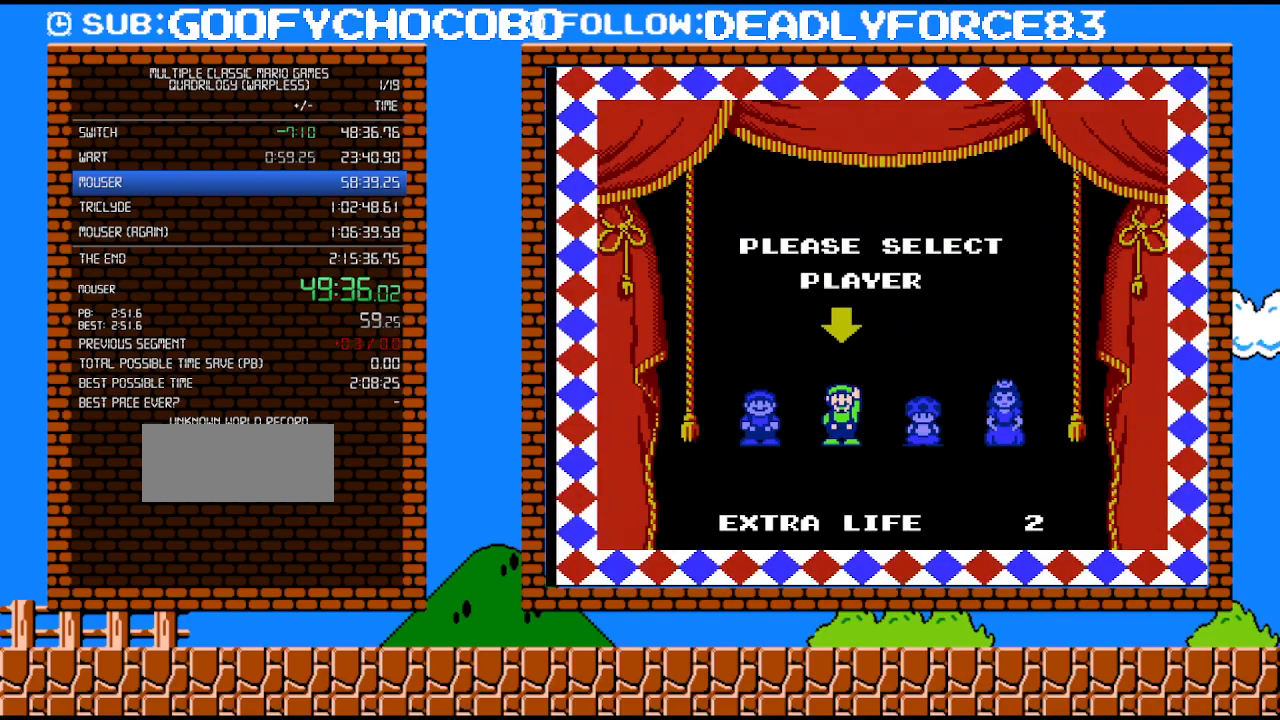
{"buttons": [], "events": []}
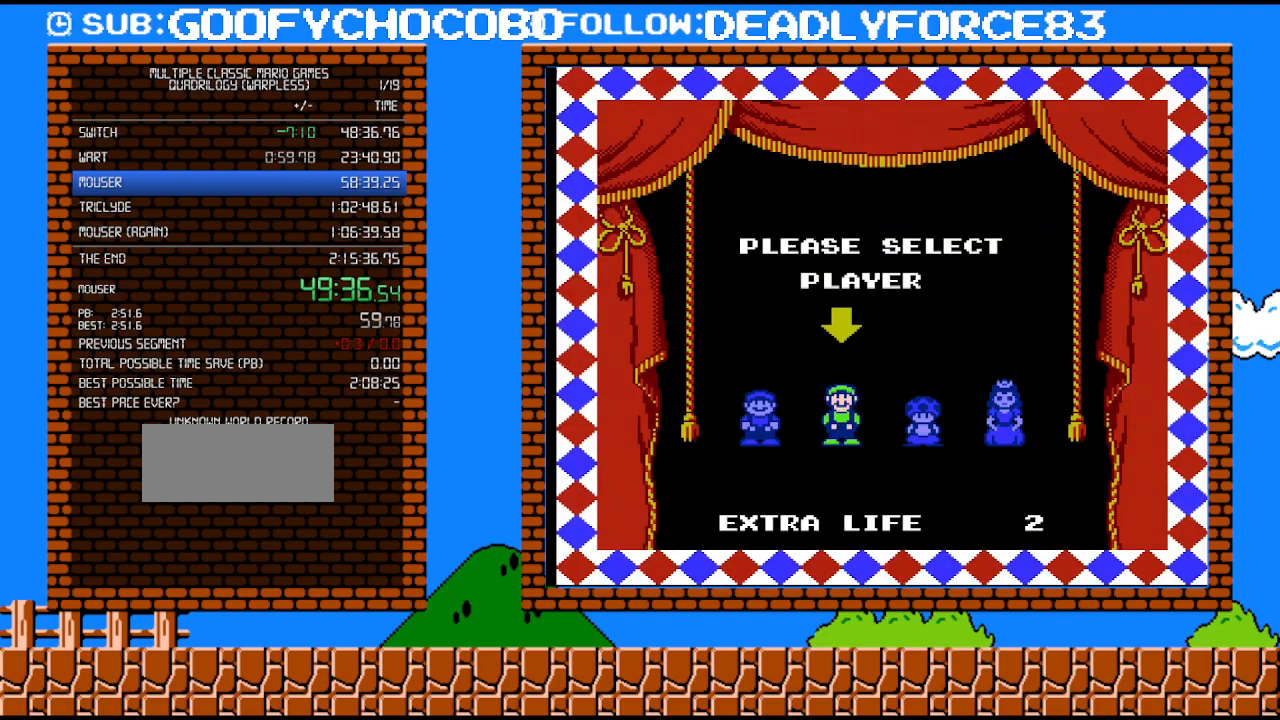
{"buttons": [], "events": []}
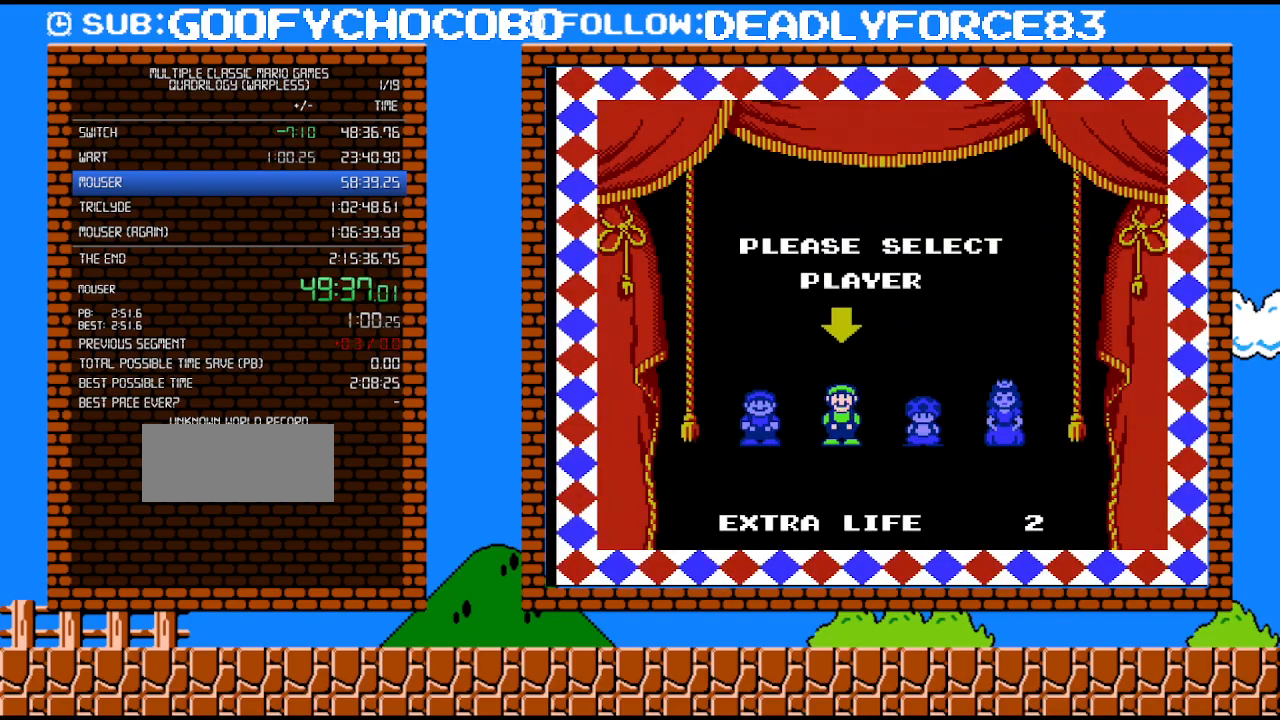
{"buttons": [], "events": []}
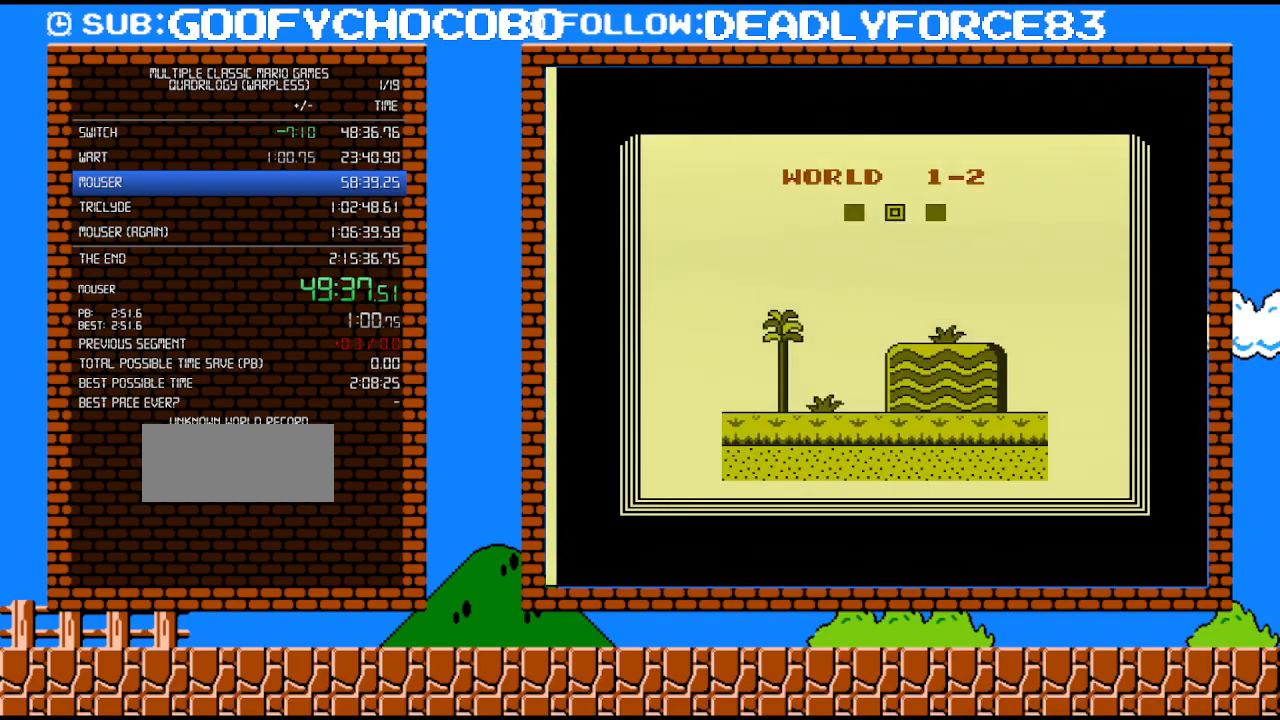
{"buttons": [], "events": []}
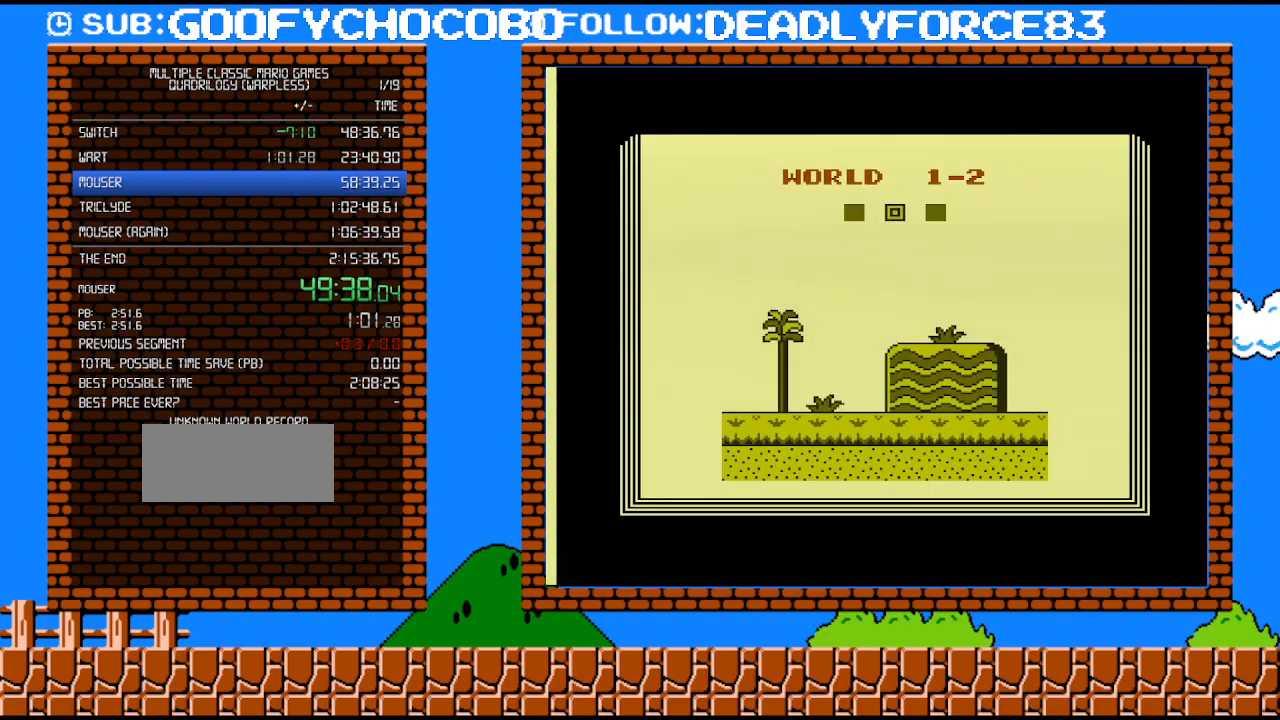
{"buttons": ["B"], "events": [[500, "B", "down"]]}
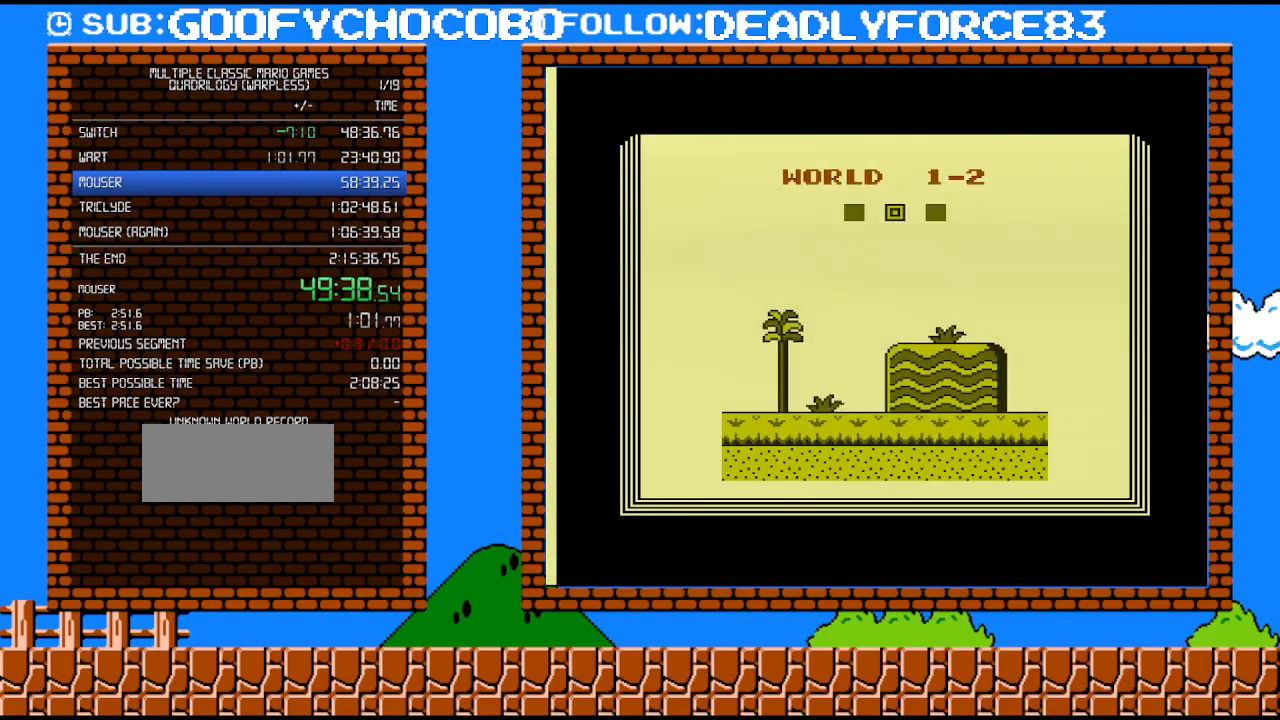
{"buttons": ["B"], "events": []}
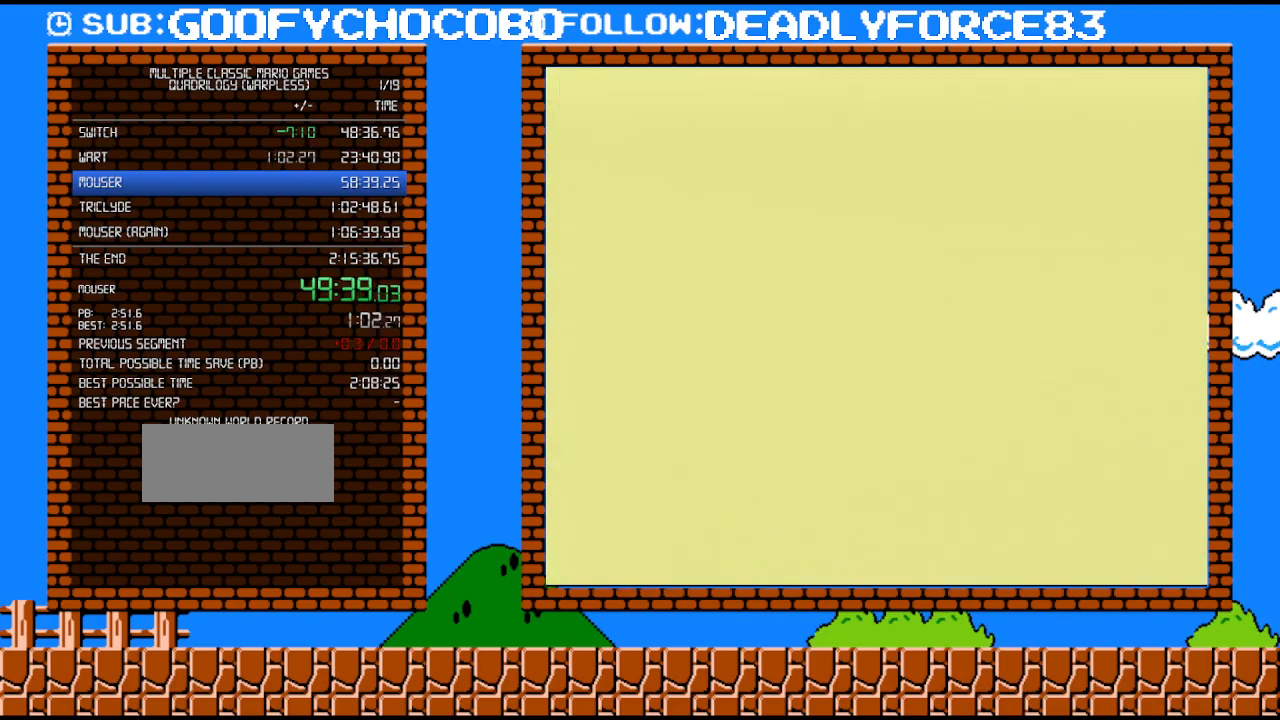
{"buttons": ["B"], "events": []}
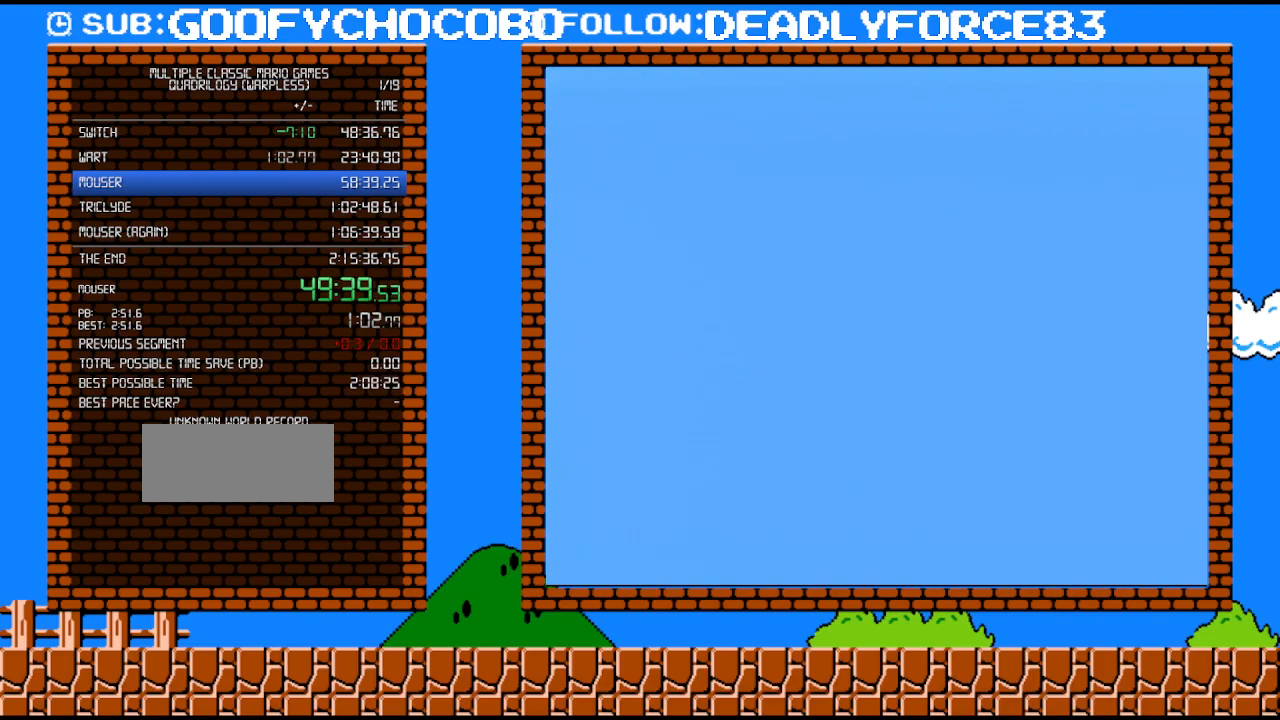
{"buttons": ["B", "DPAD_RIGHT"], "events": [[233, "DPAD_RIGHT", "down"], [283, "A", "down"], [433, "A", "up"]]}
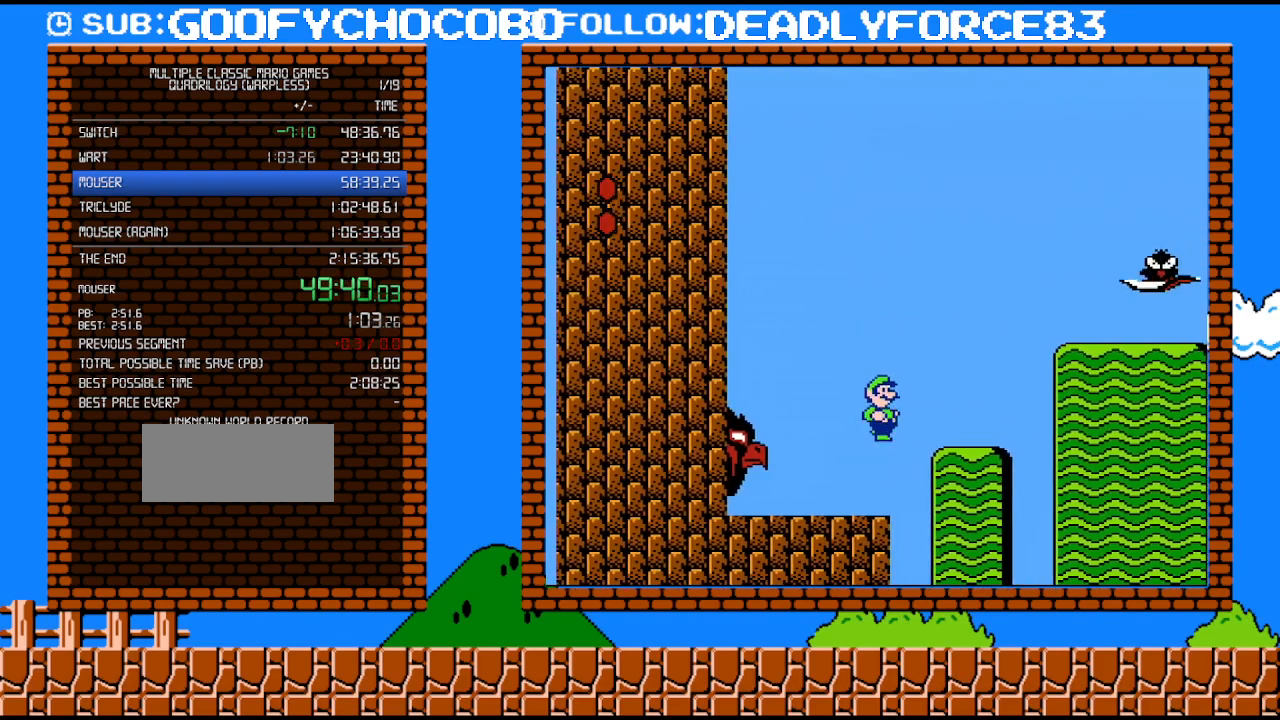
{"buttons": ["A", "B", "DPAD_DOWN", "DPAD_RIGHT"], "events": [[117, "DPAD_RIGHT", "up"], [367, "B", "up"], [367, "DPAD_DOWN", "down"], [400, "B", "down"], [433, "A", "down"], [500, "DPAD_RIGHT", "down"]]}
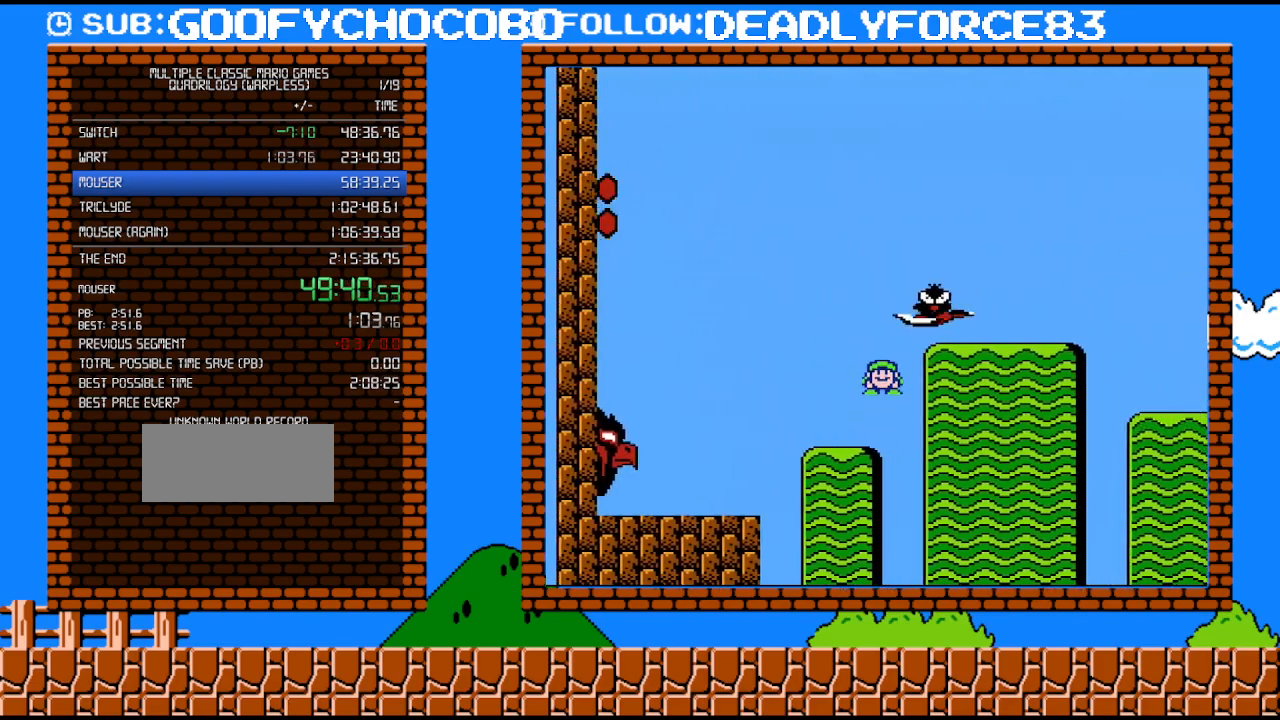
{"buttons": ["B", "DPAD_RIGHT"], "events": [[17, "DPAD_DOWN", "up"], [50, "A", "up"], [117, "A", "down"], [483, "A", "up"]]}
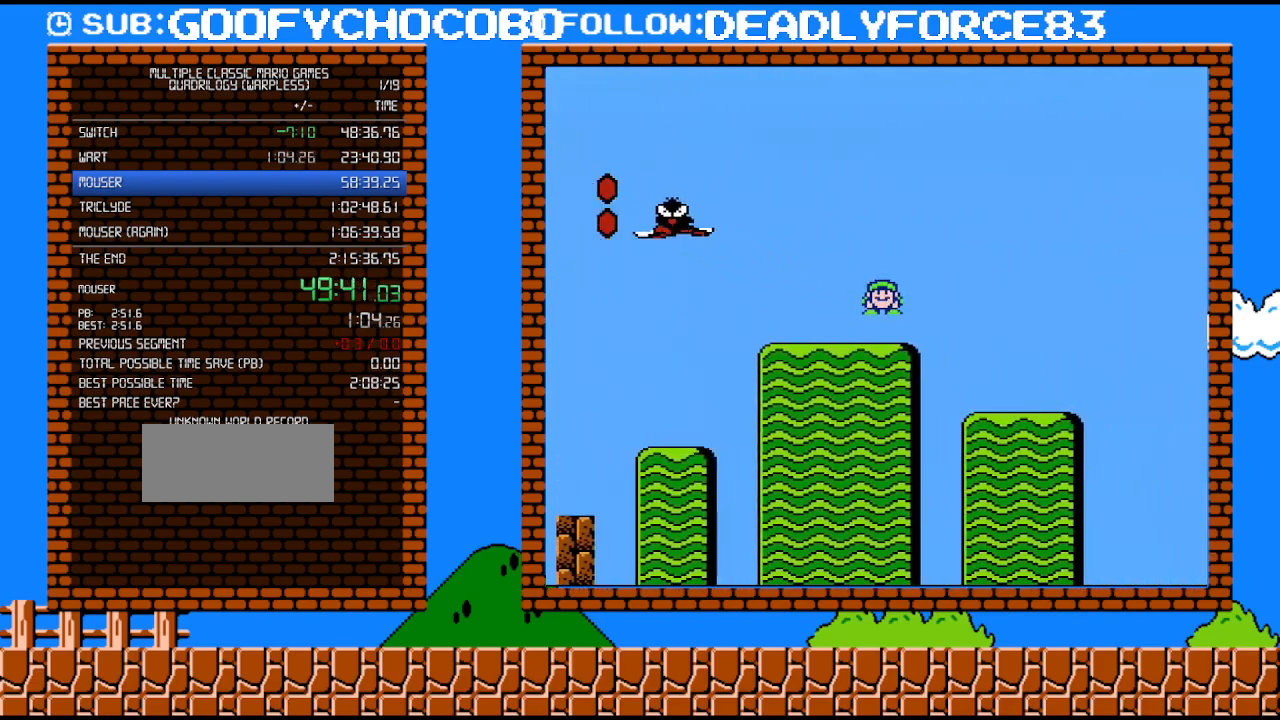
{"buttons": ["B", "DPAD_RIGHT"], "events": []}
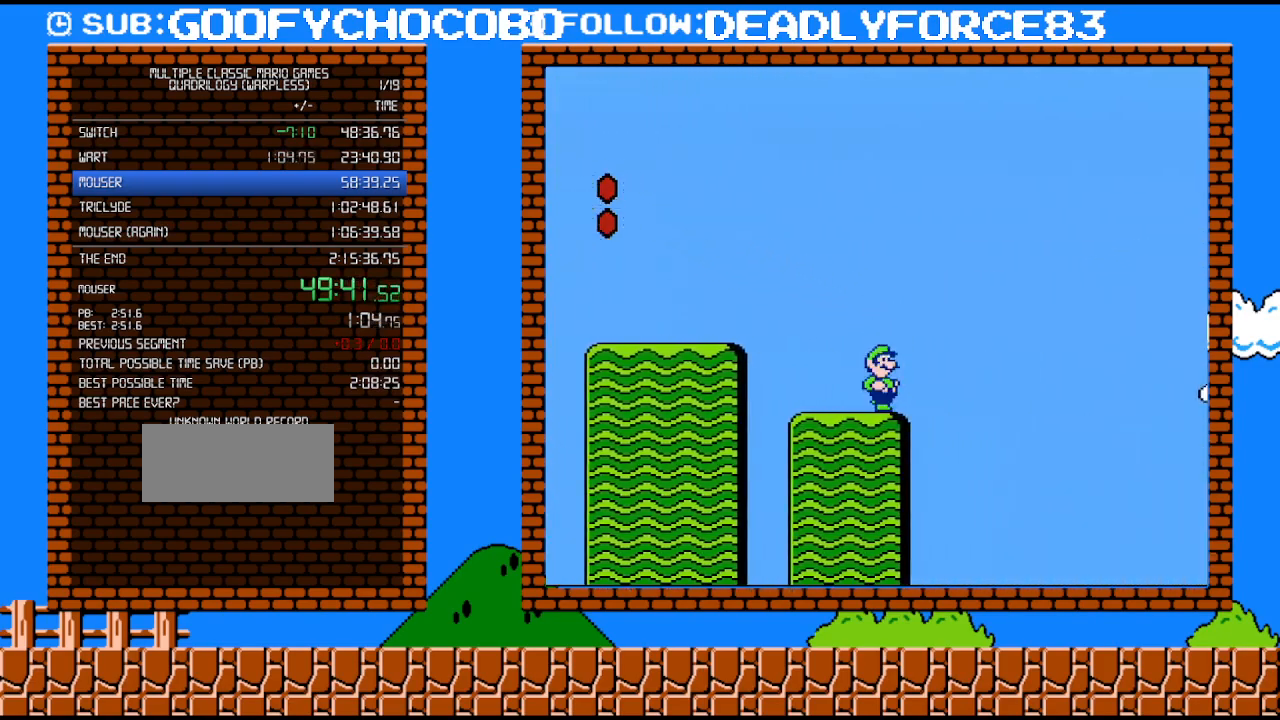
{"buttons": ["A", "B", "DPAD_RIGHT"], "events": [[83, "A", "down"]]}
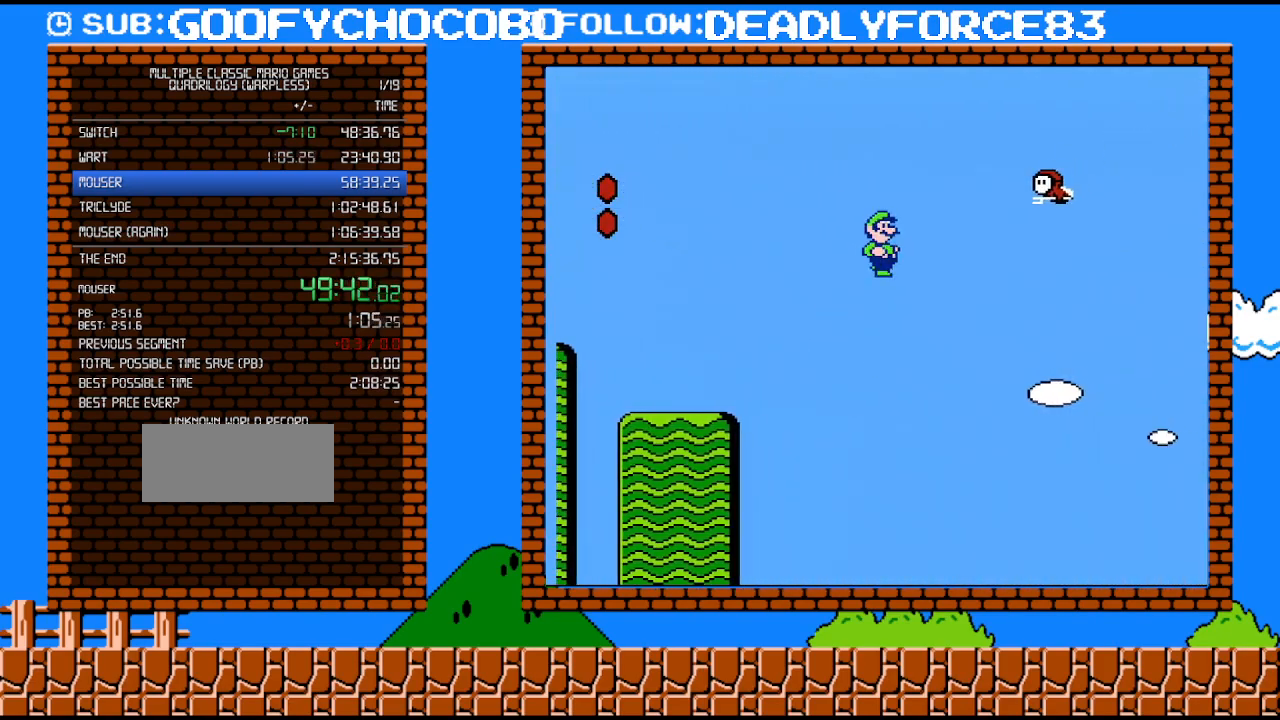
{"buttons": ["A", "B", "DPAD_RIGHT"], "events": [[300, "A", "up"], [400, "A", "down"]]}
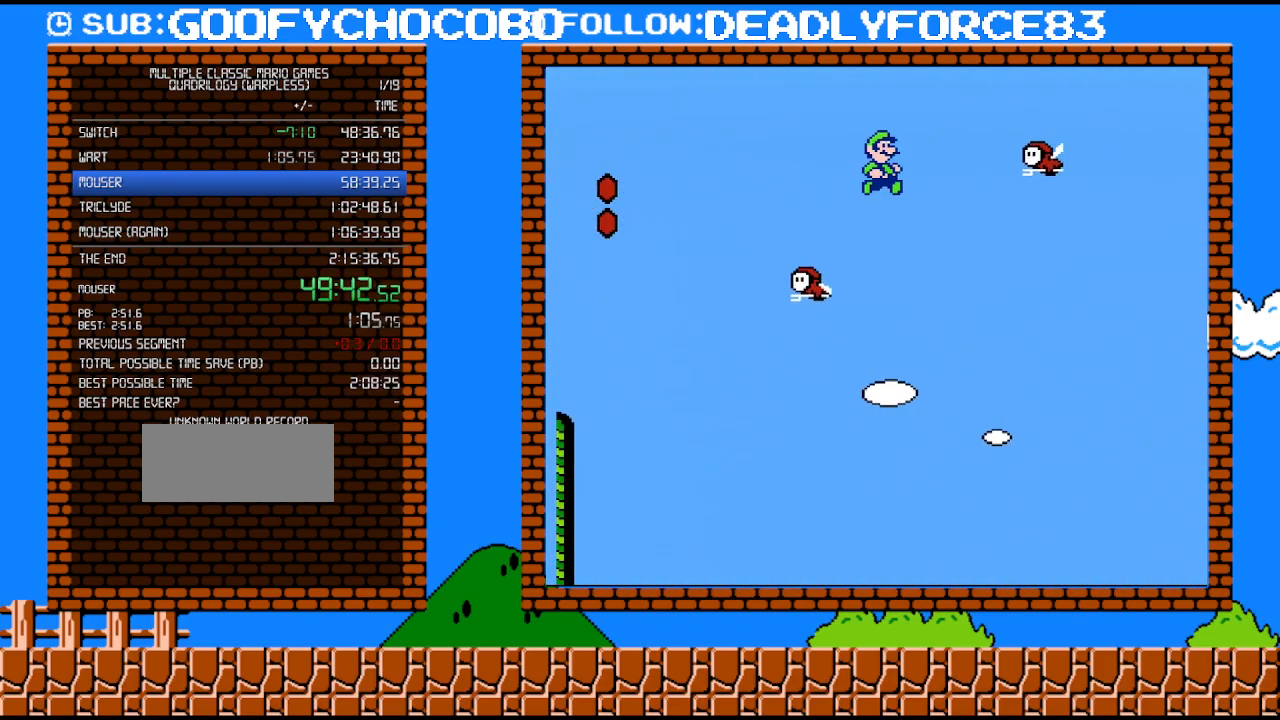
{"buttons": ["A", "B", "DPAD_RIGHT"], "events": []}
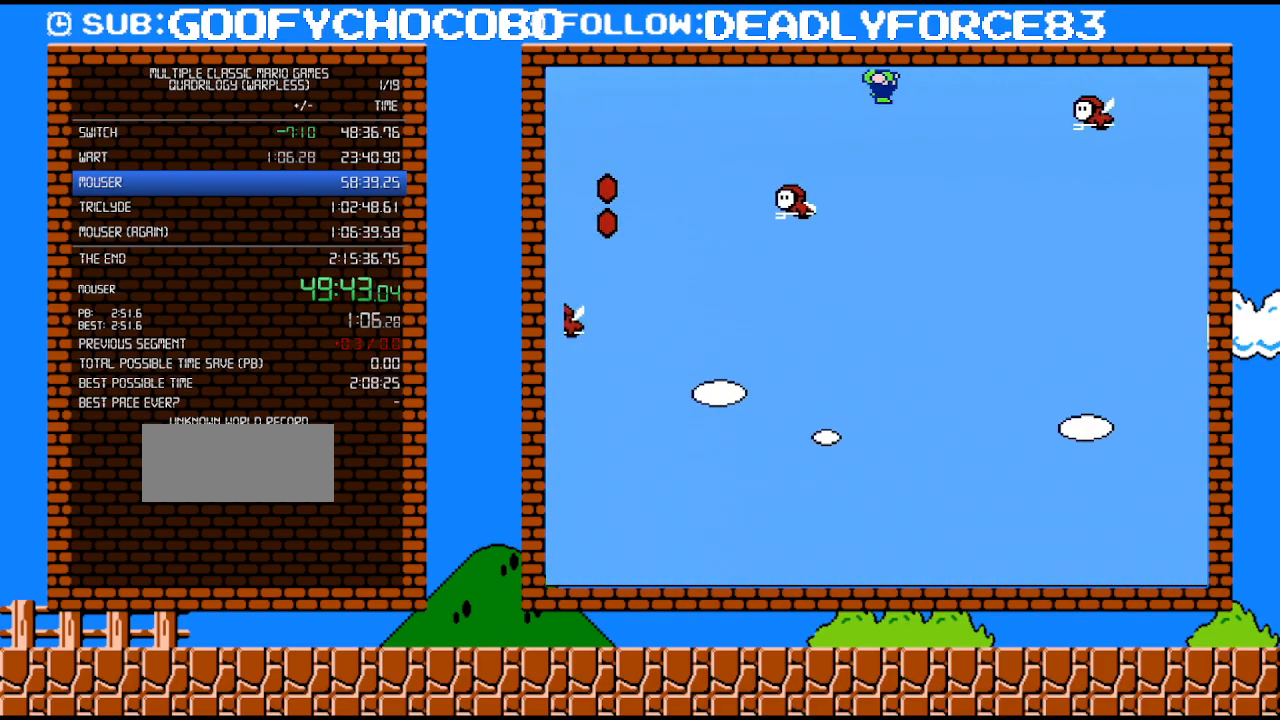
{"buttons": ["A", "B", "DPAD_RIGHT"], "events": []}
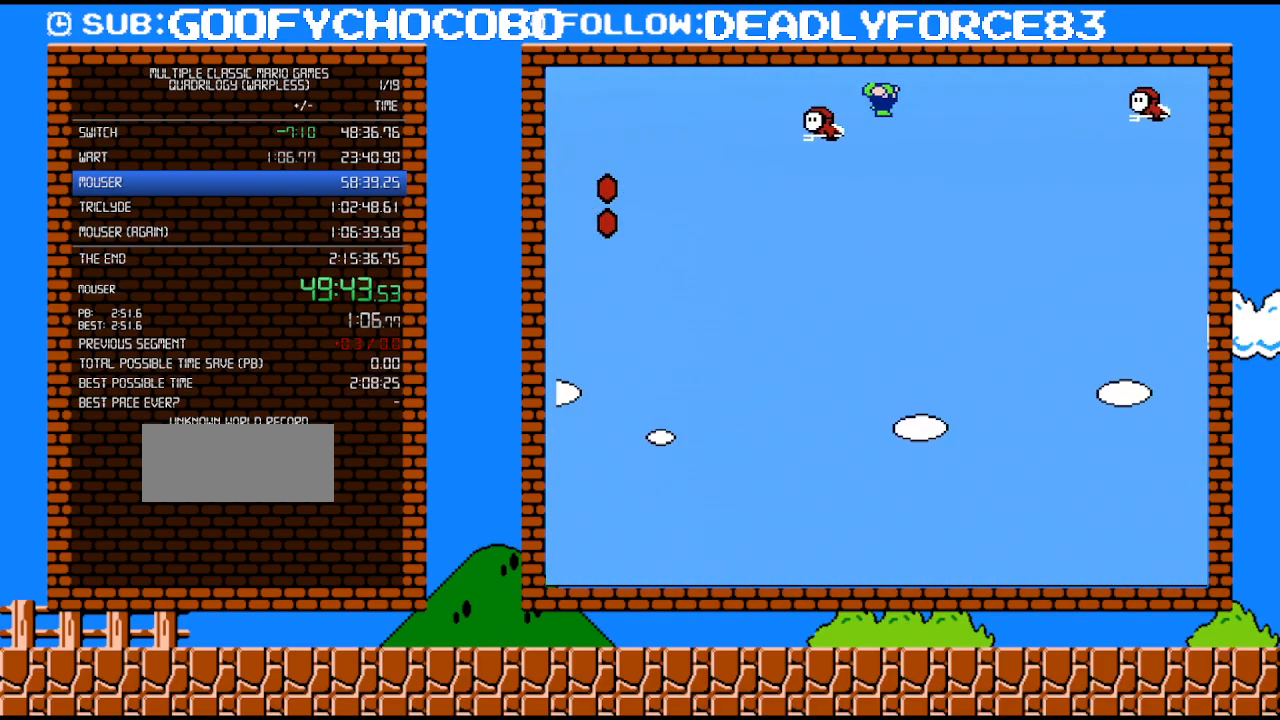
{"buttons": ["A", "B", "DPAD_RIGHT"], "events": []}
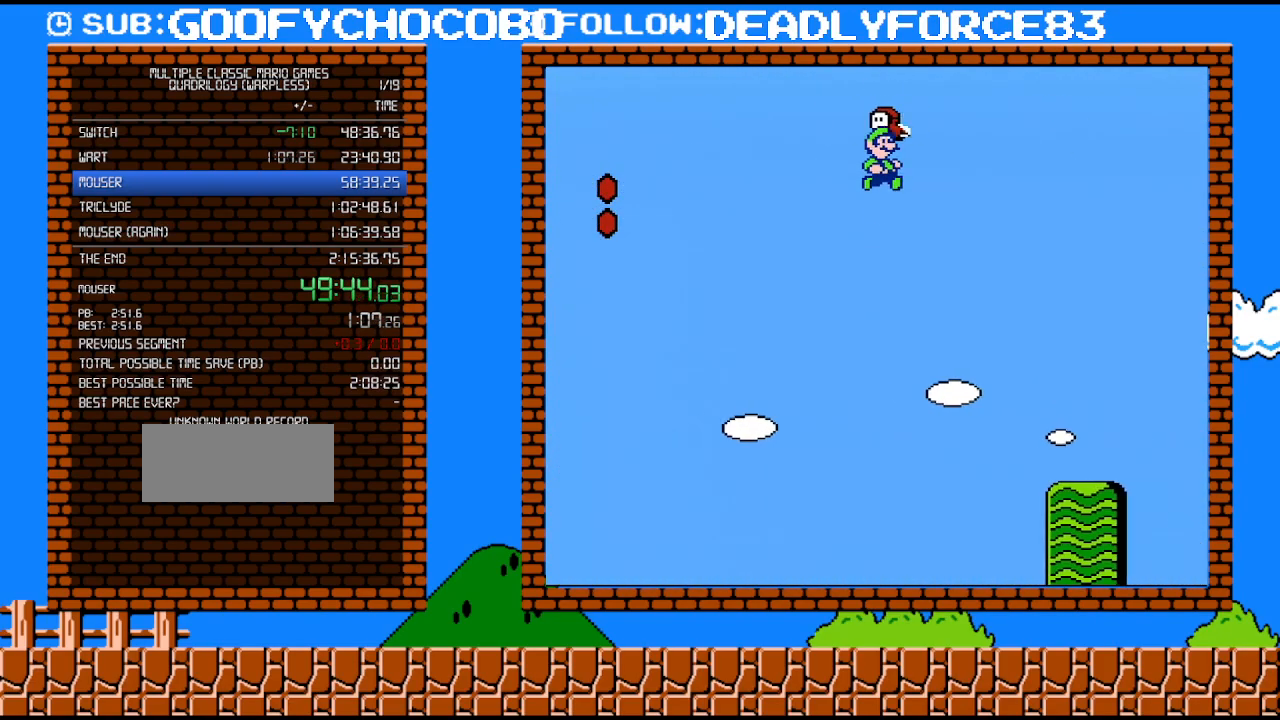
{"buttons": ["A", "B", "DPAD_RIGHT"], "events": []}